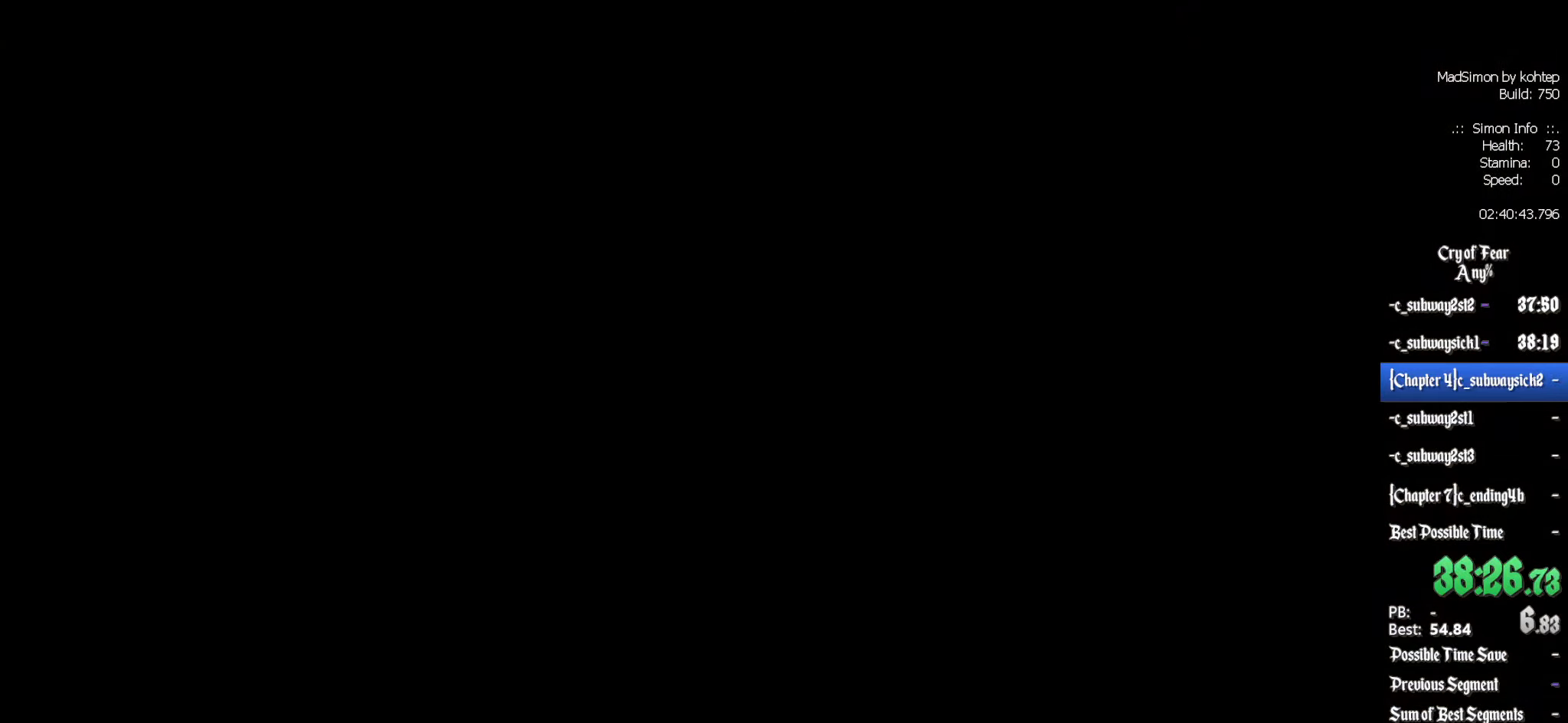
Gameplay with keyboard and mouse; each line is a JSON object with the keys and mouse buttons held at the frame after it. "events" lists presses ("down") and releases ("up") of "1", "2", "3", "4", "5", "a", "alt", "c", "ctrl", "d", "e", "f", "q", "r", "s", "shift", "space", "tab", "v", "w", "x", "z", "mouse_left", "mouse_middle", "mouse_right", "mouse_wheel_up" and "mouse_wheel_down" between this image and that frame as [ms after this image, input, new state], when the widget could be followed in between. "mouse_left", "mouse_middle", "mouse_right", "mouse_wheel_up", "mouse_wheel_down" = the "left", "middle", "right", "wheel_up", "wheel_down" buttons of the "mouse" list. No other keys are recorded. Mouse movement is not recorded.
{"keys": ["d"], "mouse": [], "events": []}
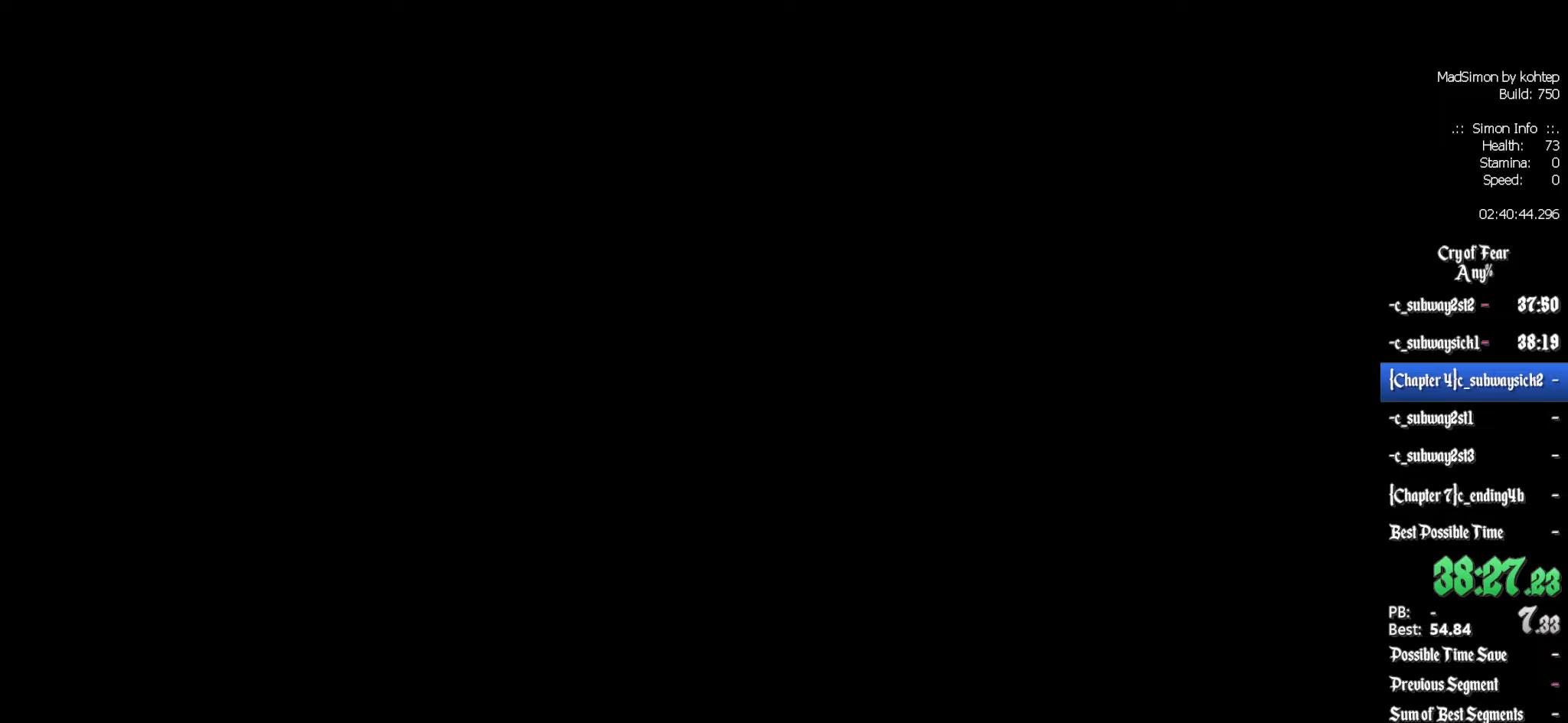
{"keys": ["d"], "mouse": [], "events": []}
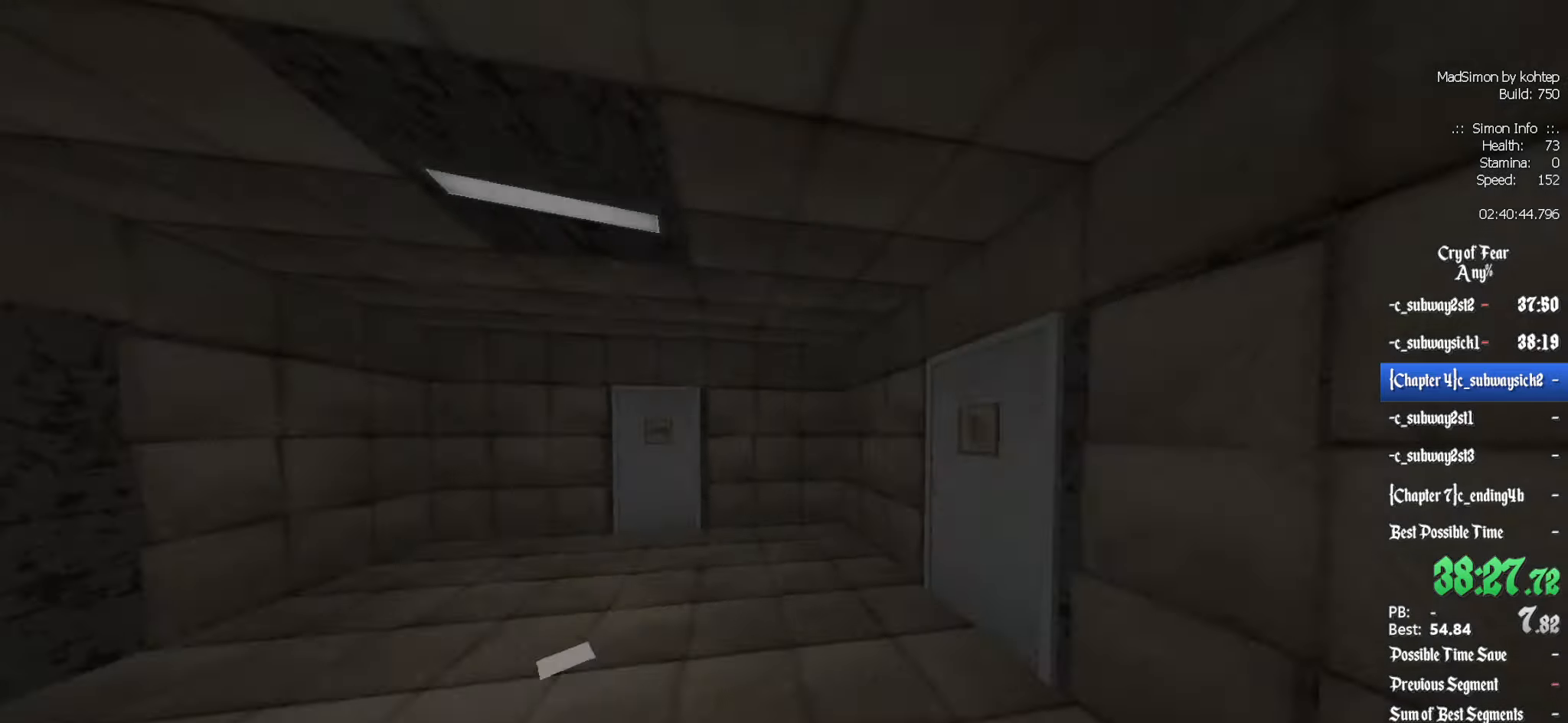
{"keys": [], "mouse": [], "events": [[117, "d", "up"], [250, "z", "down"], [400, "e", "down"], [400, "z", "up"], [500, "e", "up"]]}
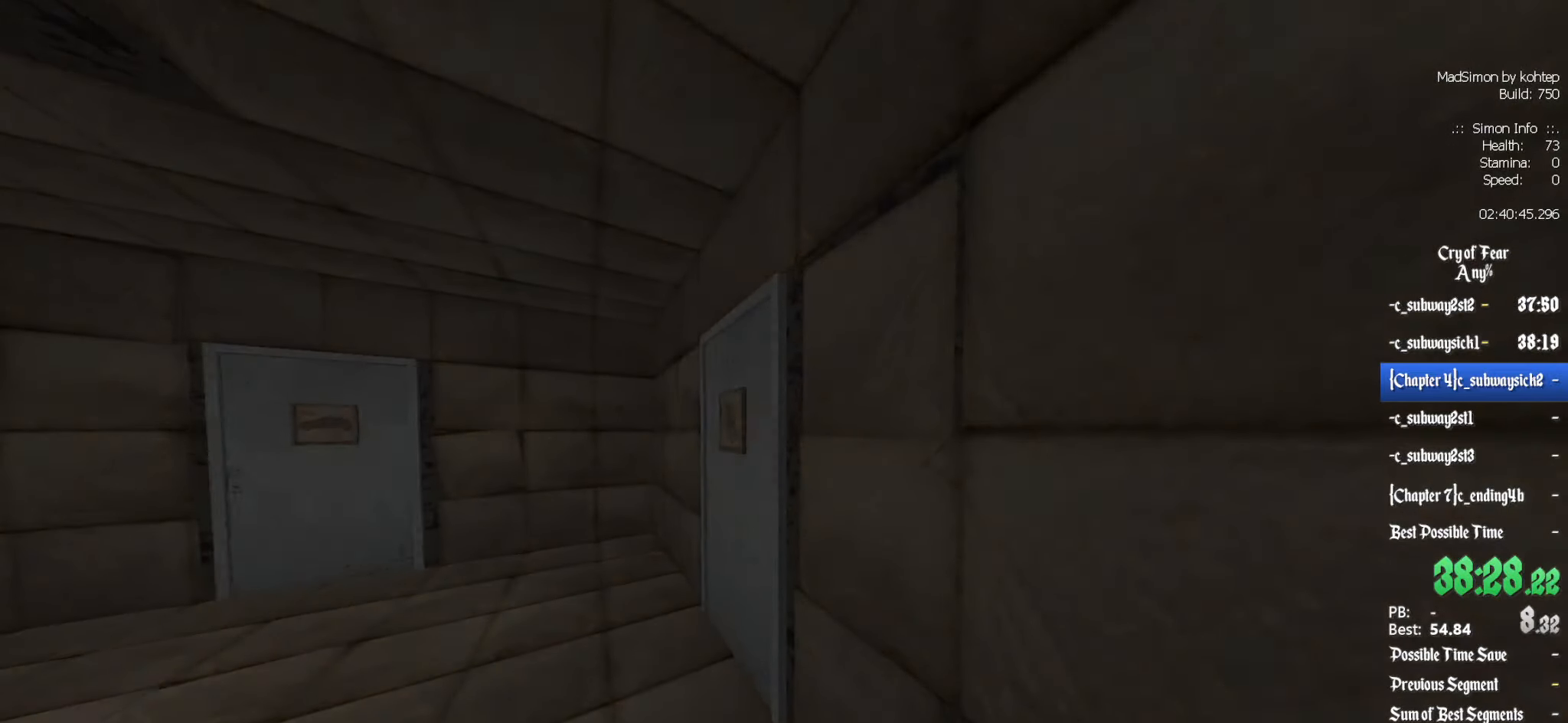
{"keys": [], "mouse": [], "events": []}
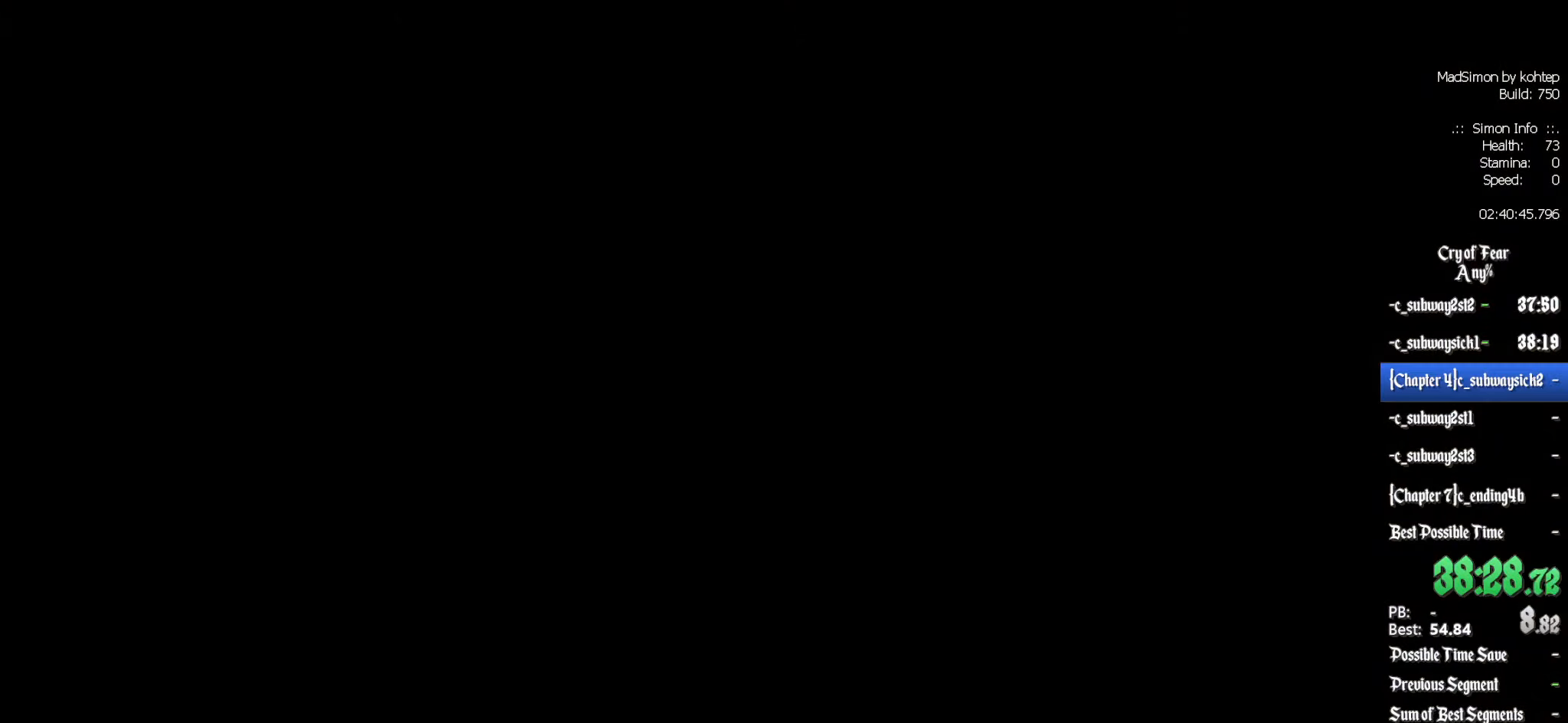
{"keys": [], "mouse": [], "events": []}
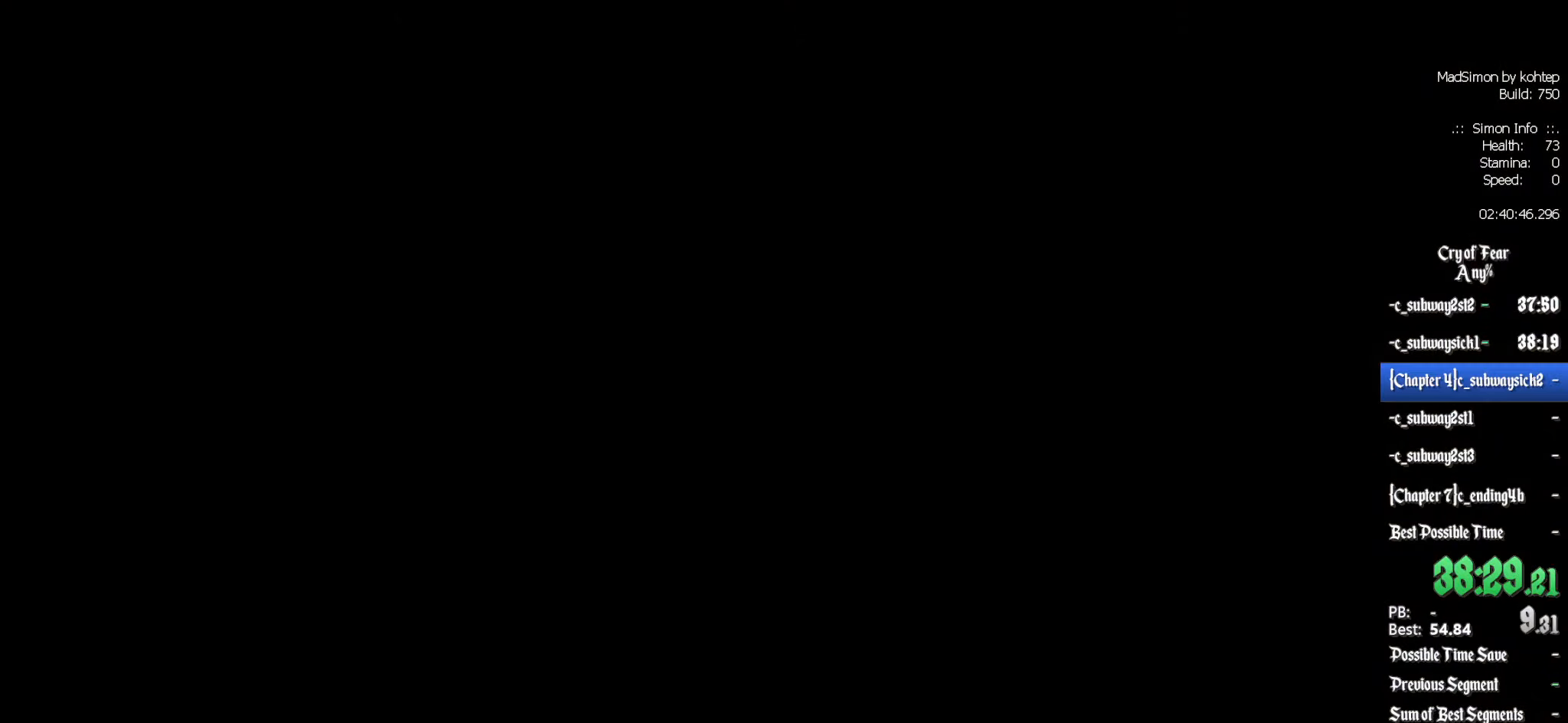
{"keys": ["z"], "mouse": [], "events": [[117, "z", "down"]]}
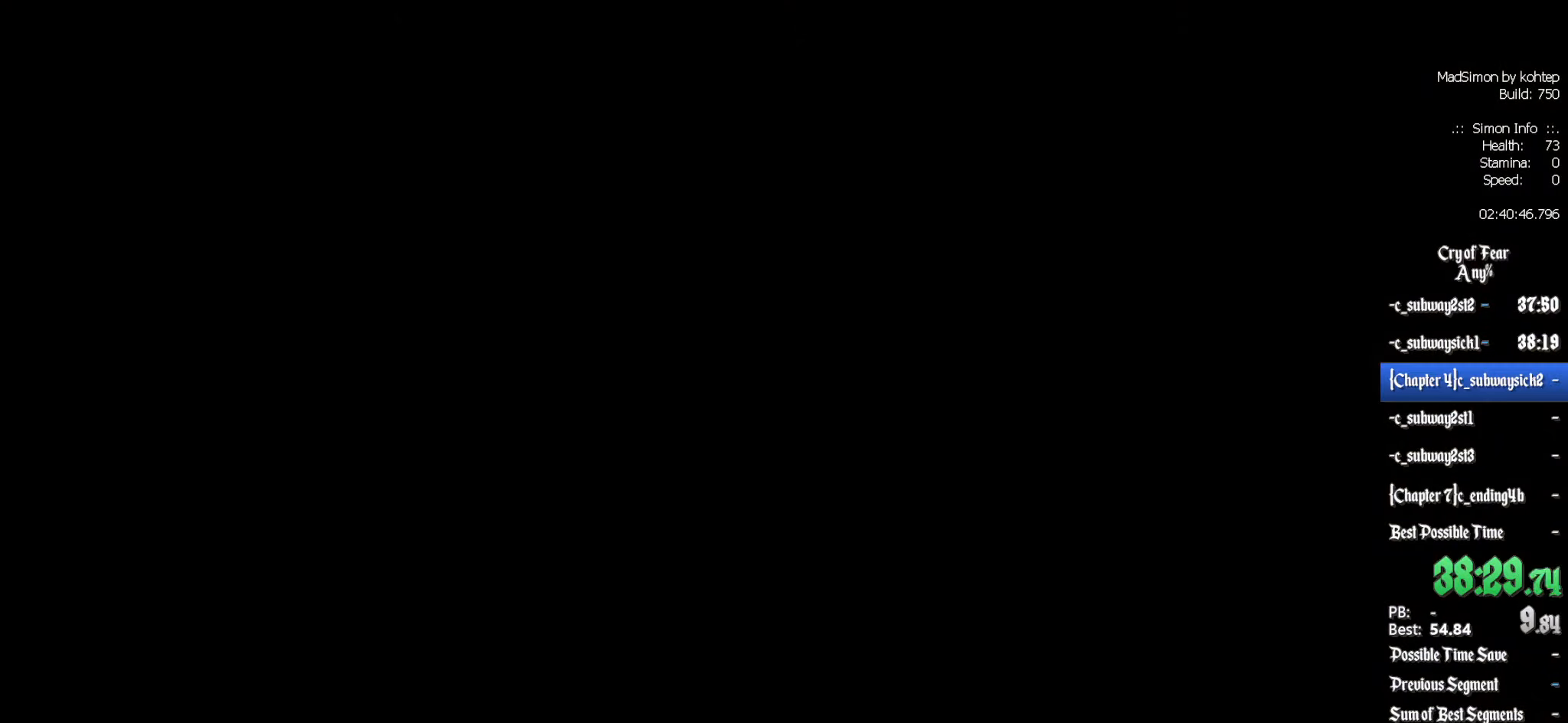
{"keys": ["z"], "mouse": [], "events": []}
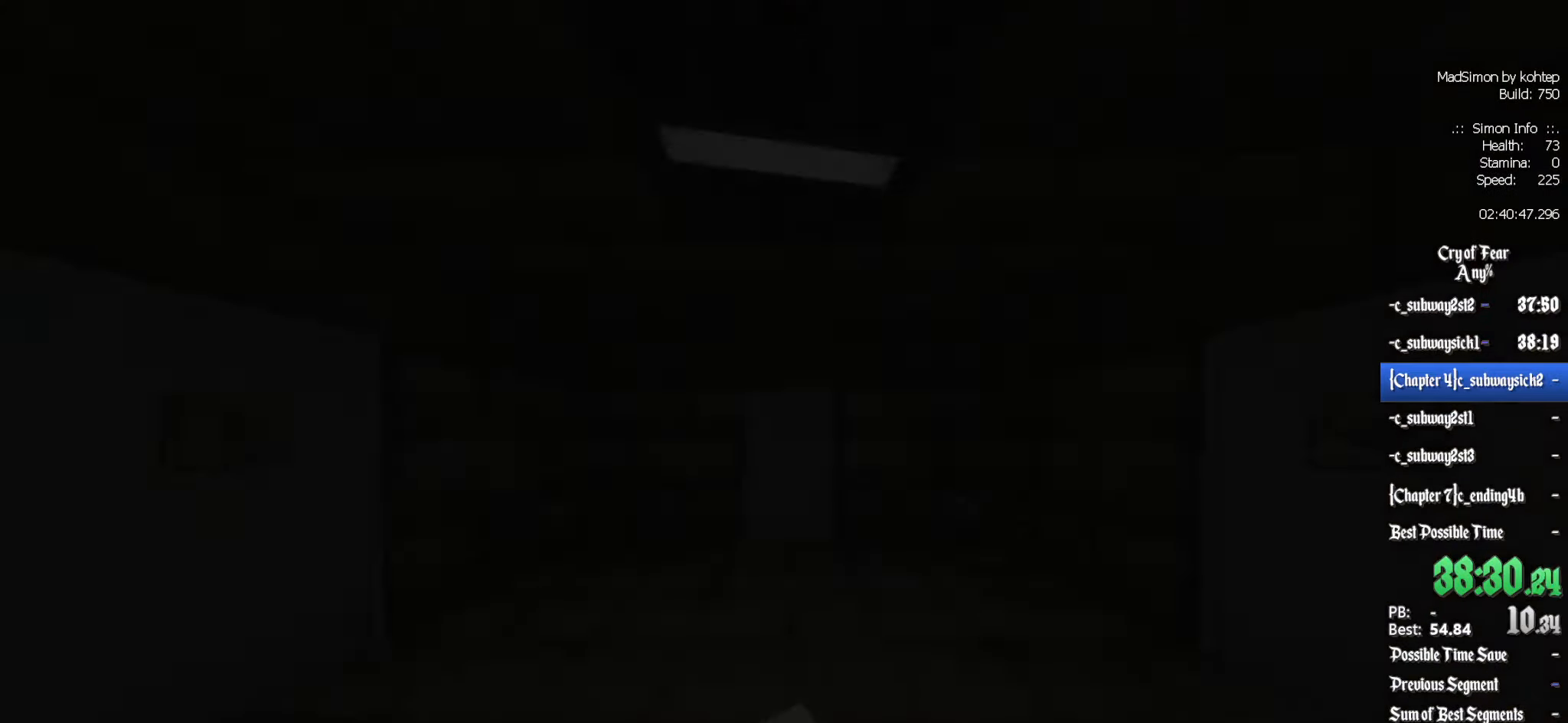
{"keys": ["z"], "mouse": [], "events": []}
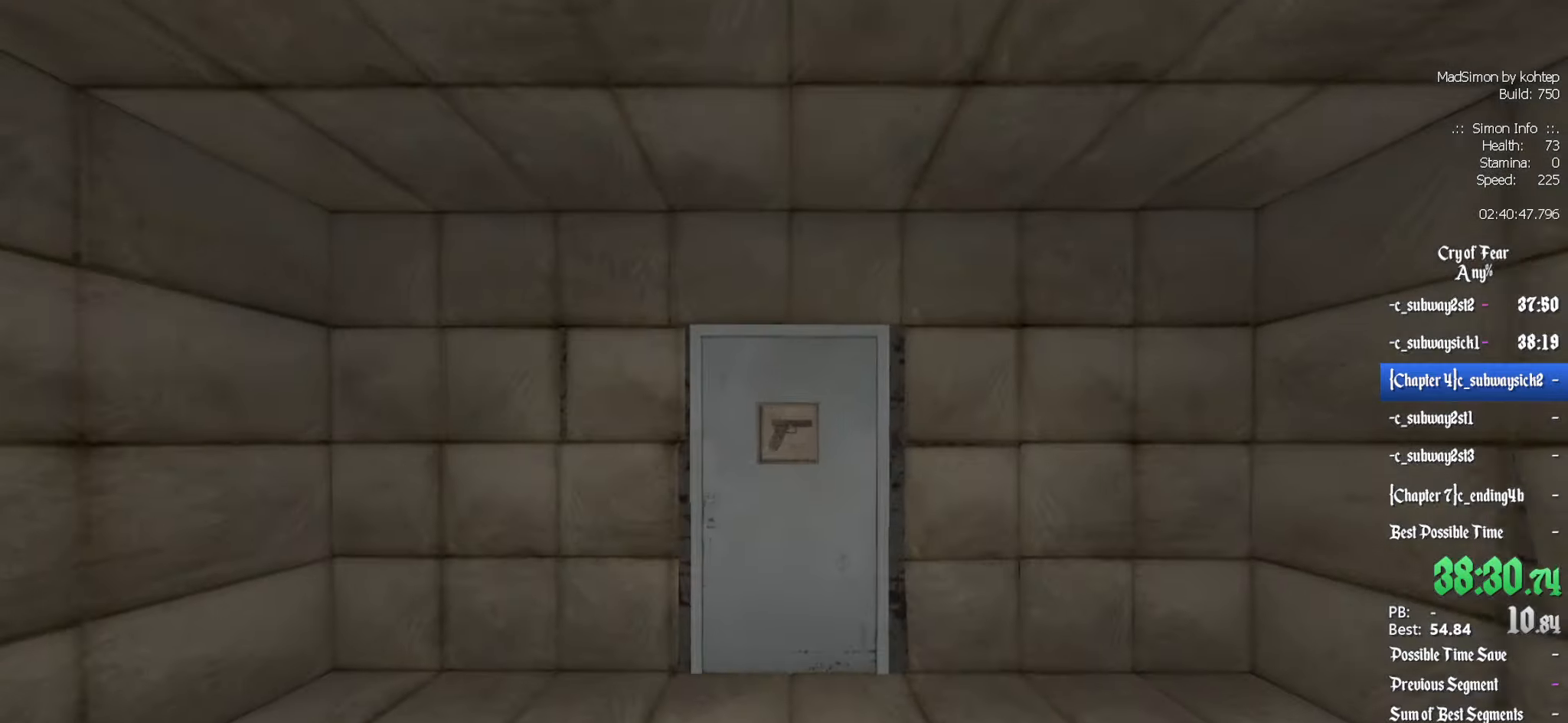
{"keys": [], "mouse": [], "events": [[100, "z", "up"], [150, "e", "down"], [200, "e", "up"]]}
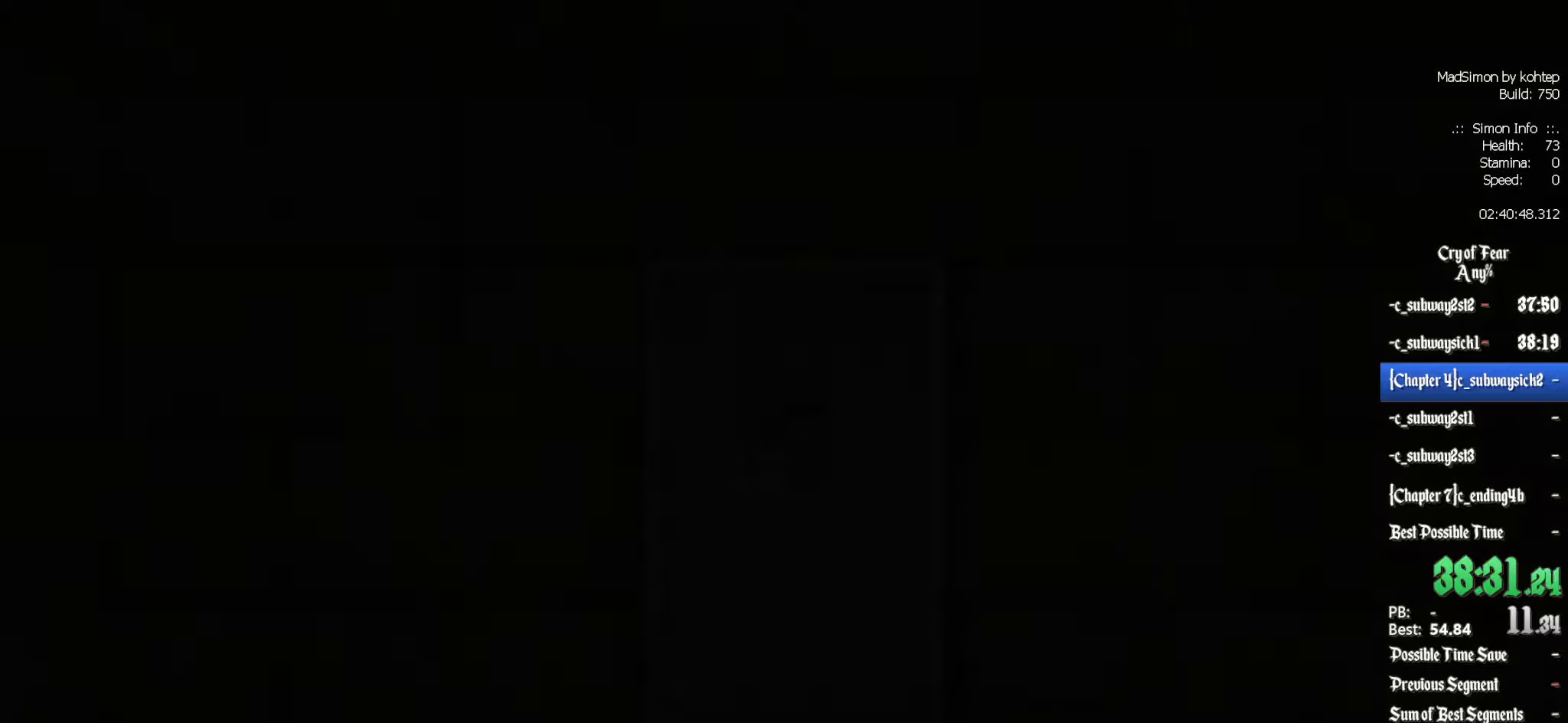
{"keys": [], "mouse": [], "events": []}
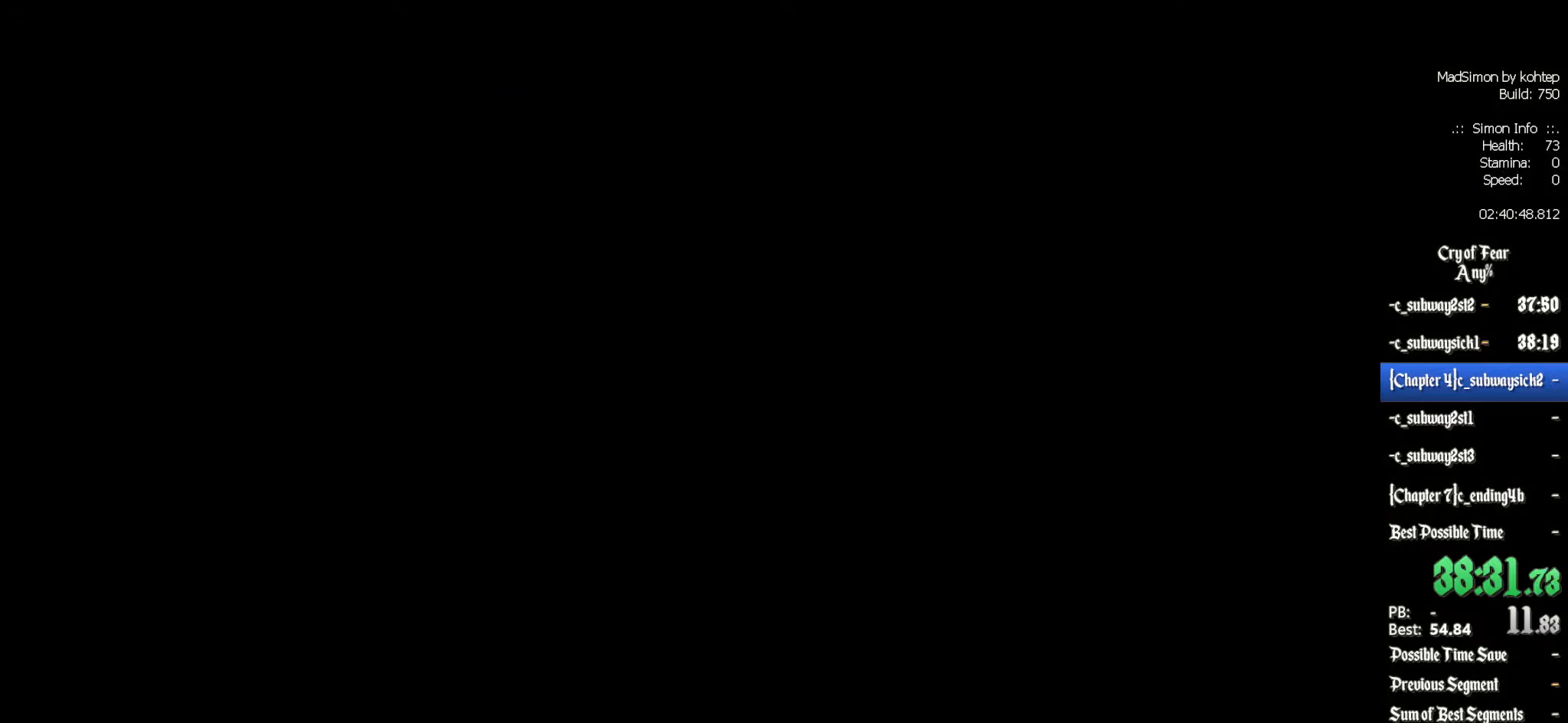
{"keys": ["z"], "mouse": [], "events": [[167, "z", "down"]]}
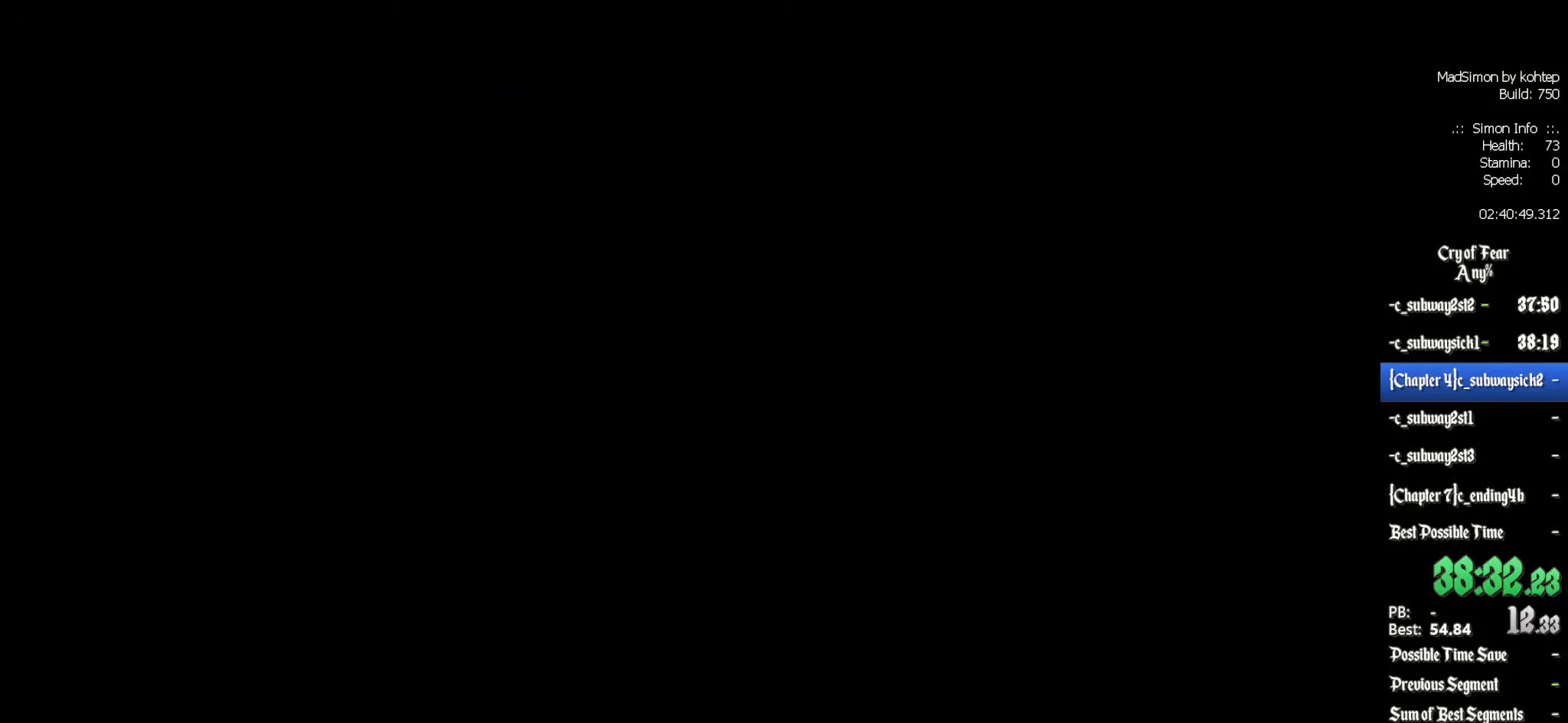
{"keys": ["z"], "mouse": [], "events": []}
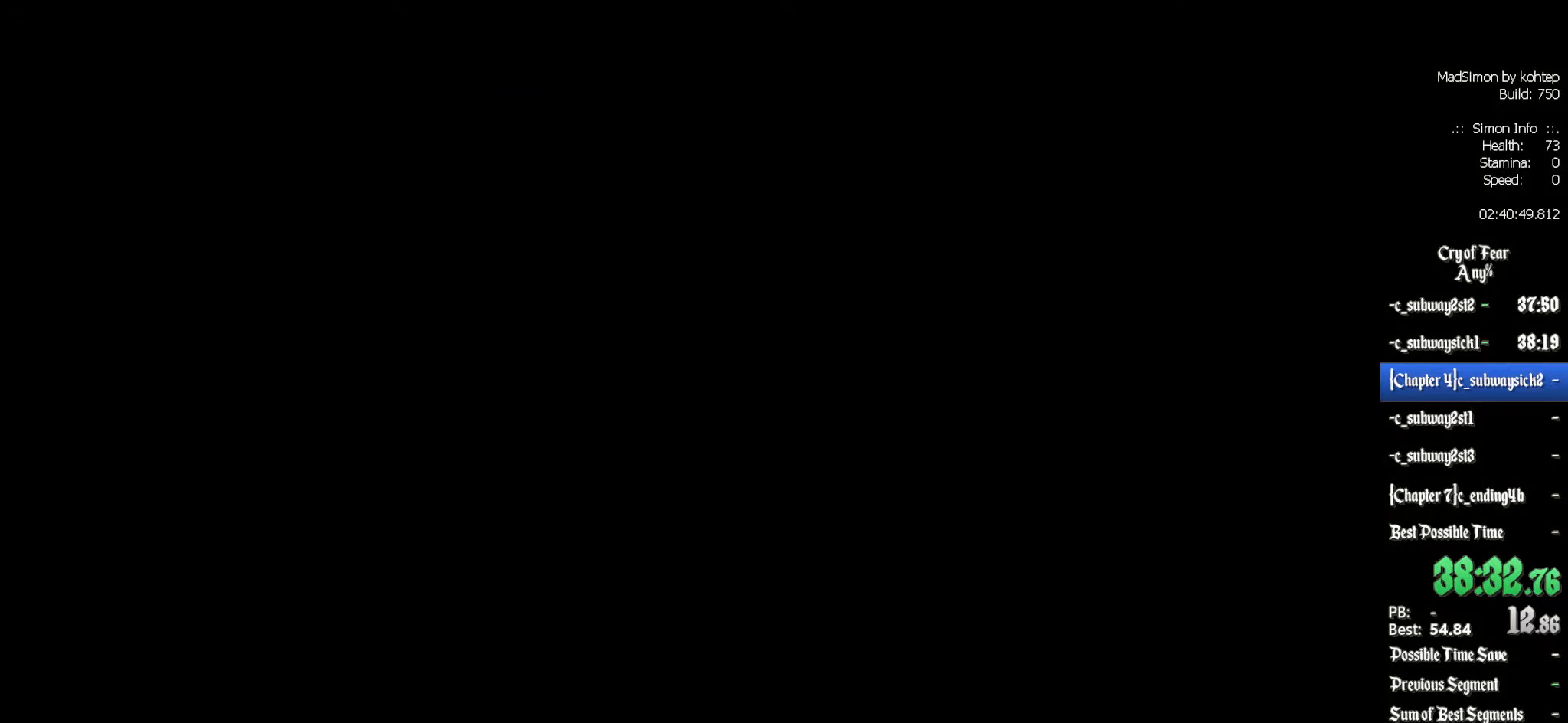
{"keys": ["z"], "mouse": [], "events": []}
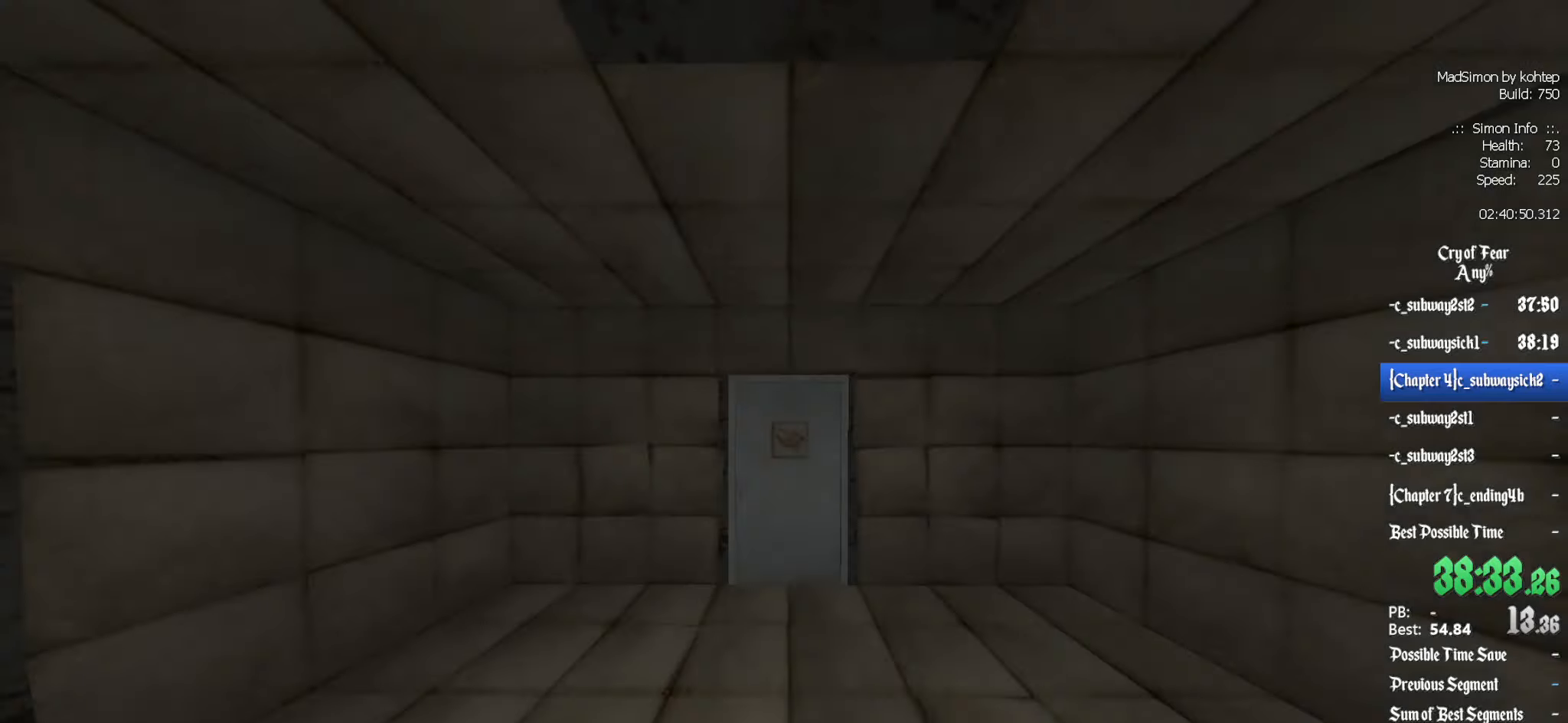
{"keys": [], "mouse": [], "events": [[333, "e", "down"], [333, "z", "up"], [383, "e", "up"]]}
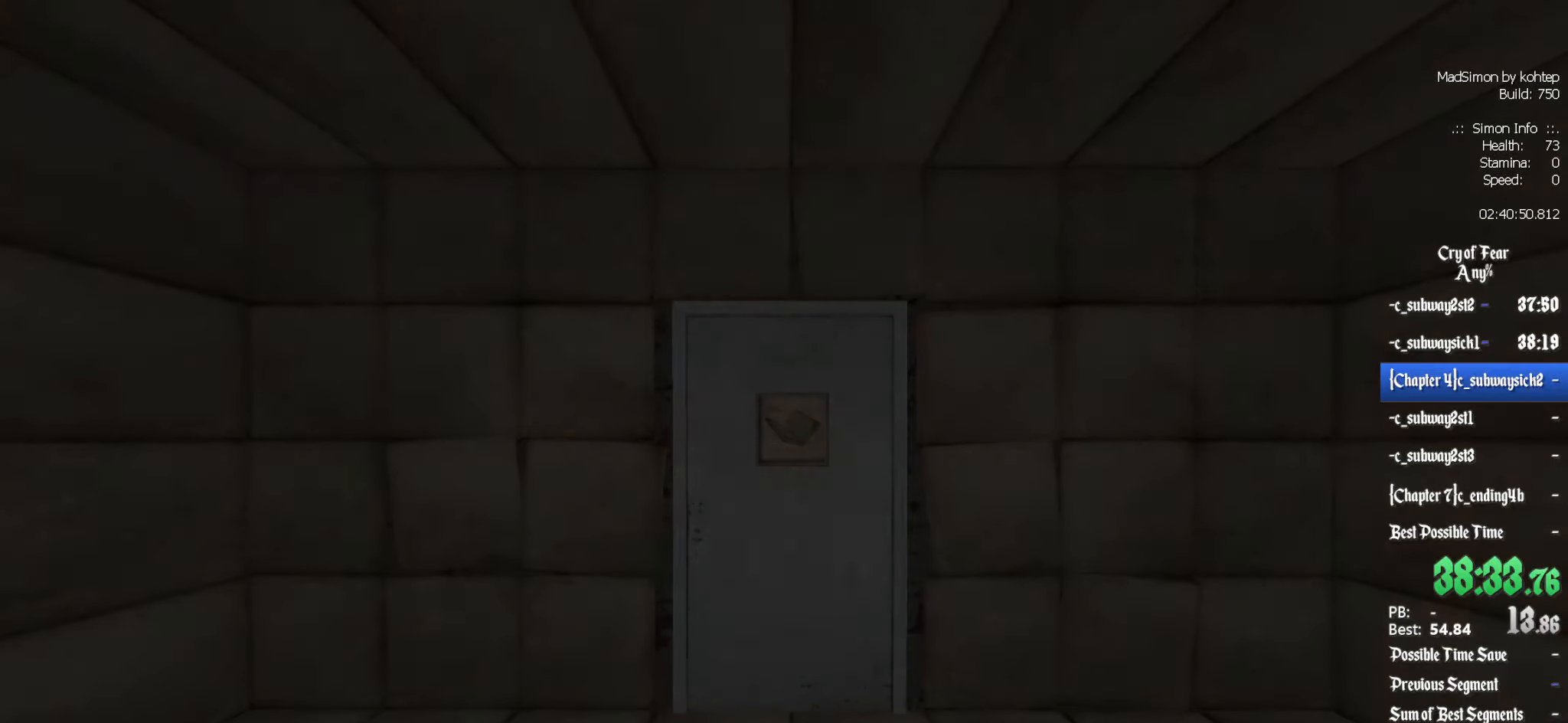
{"keys": [], "mouse": [], "events": []}
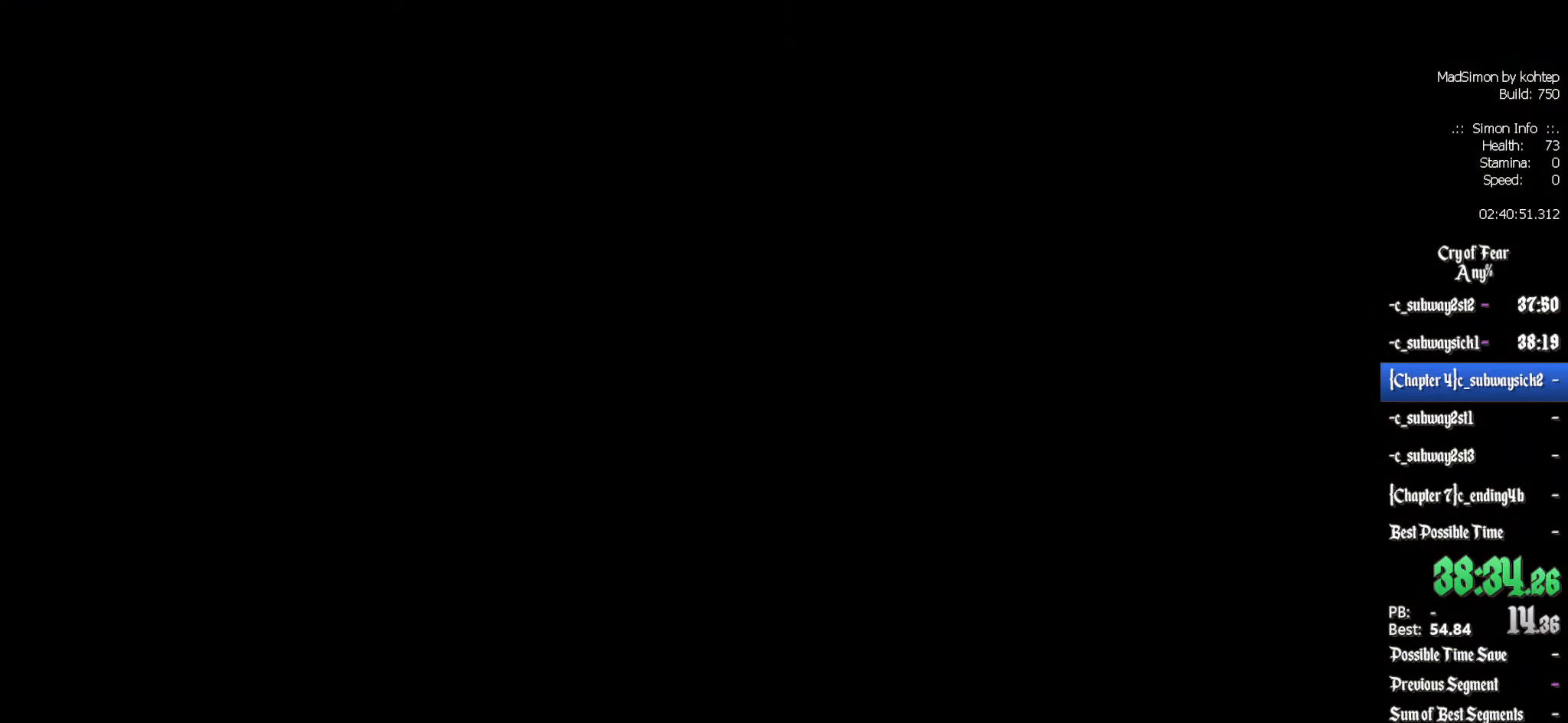
{"keys": [], "mouse": [], "events": []}
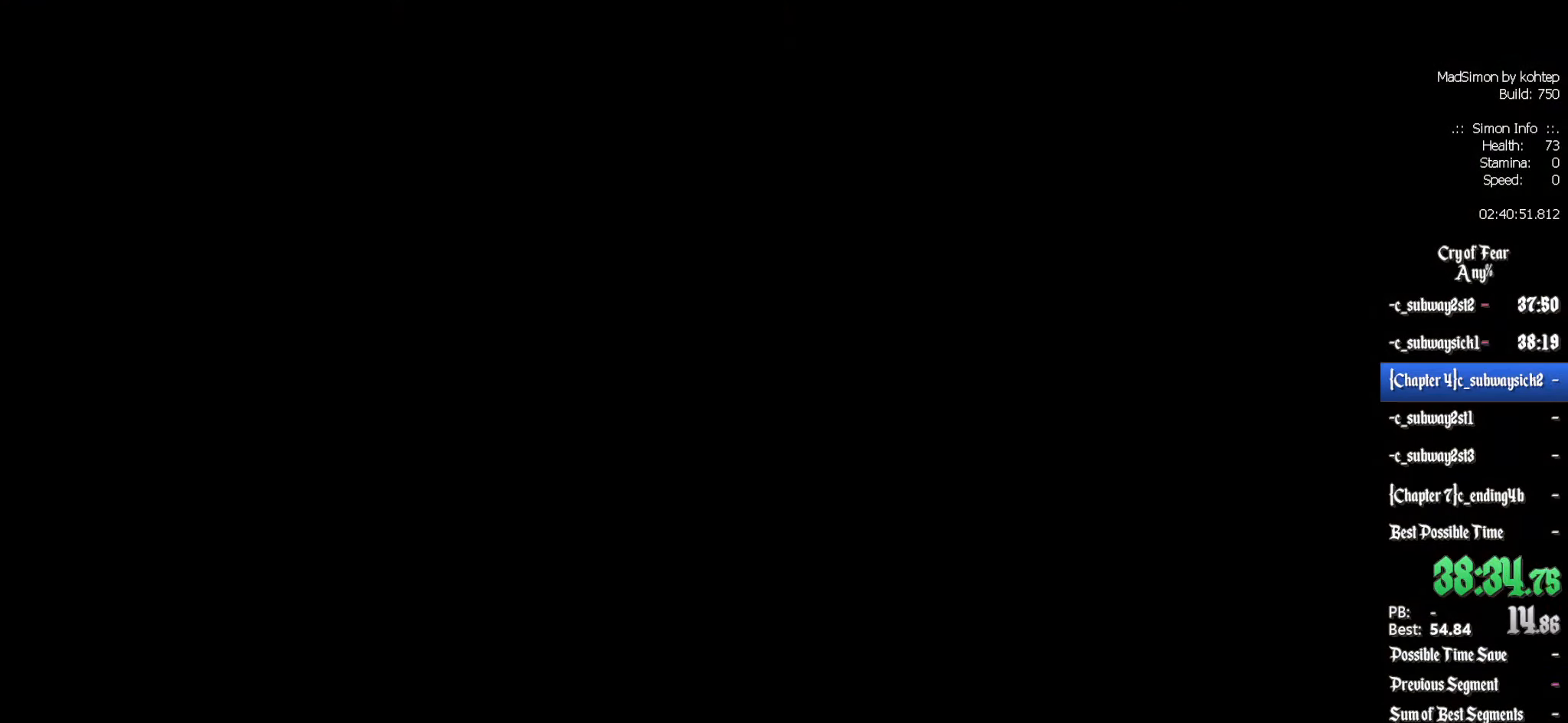
{"keys": ["z"], "mouse": [], "events": [[100, "z", "down"]]}
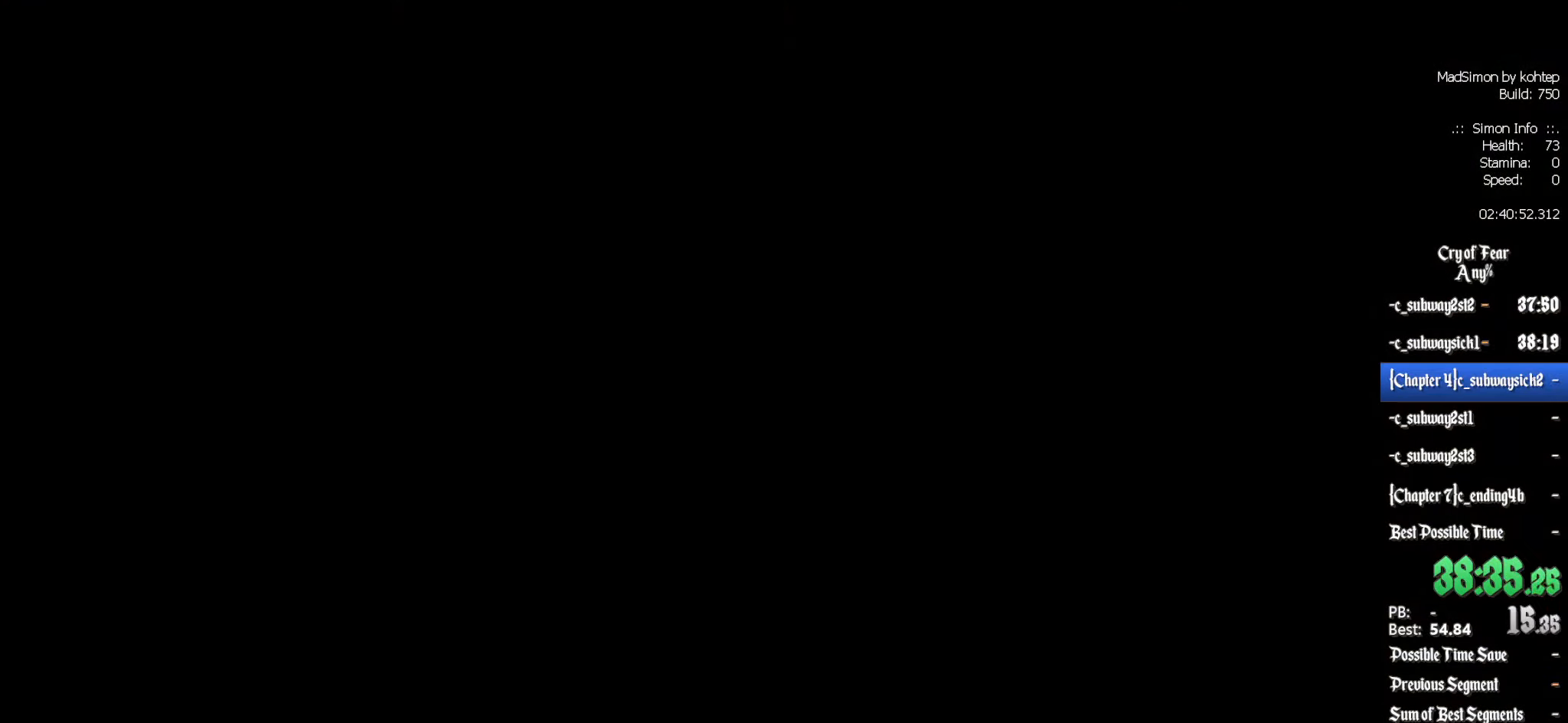
{"keys": ["z"], "mouse": [], "events": []}
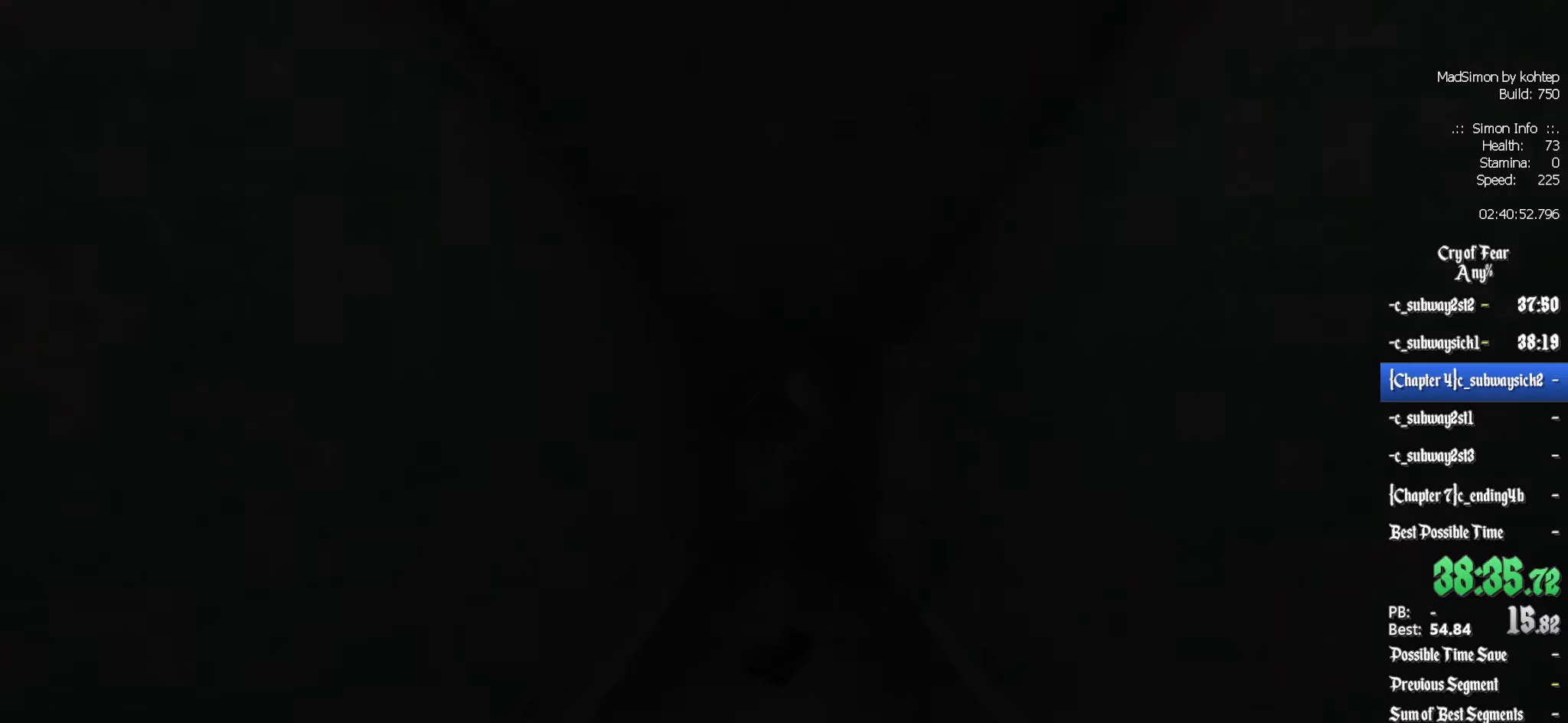
{"keys": ["ctrl", "d"], "mouse": [], "events": [[200, "alt", "down"], [233, "mouse_wheel_down", "down"], [333, "ctrl", "down"], [383, "alt", "up"], [383, "z", "up"], [433, "d", "down"], [466, "mouse_wheel_down", "up"]]}
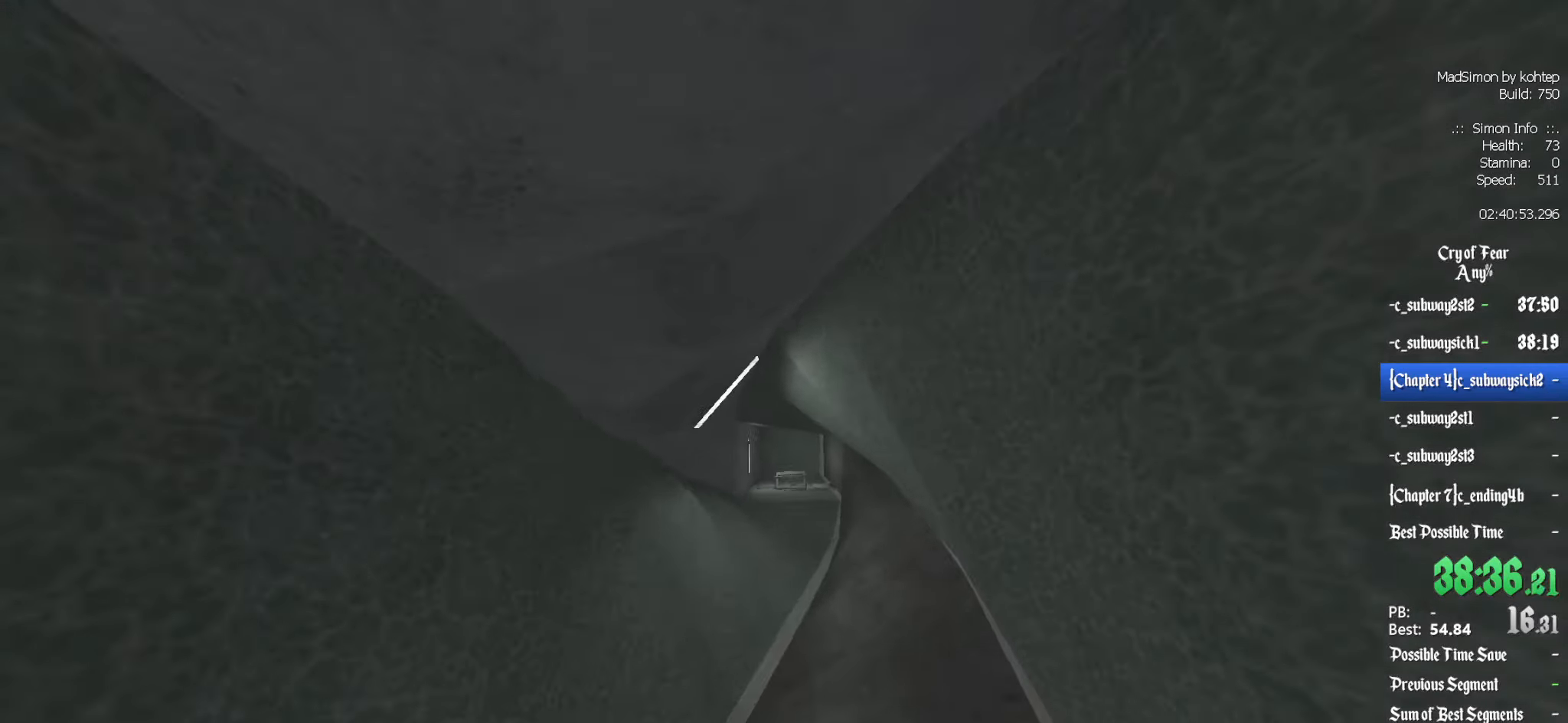
{"keys": ["ctrl", "d"], "mouse": ["wheel_up"], "events": [[166, "d", "up"], [166, "q", "down"], [400, "mouse_wheel_up", "down"], [483, "d", "down"], [483, "q", "up"]]}
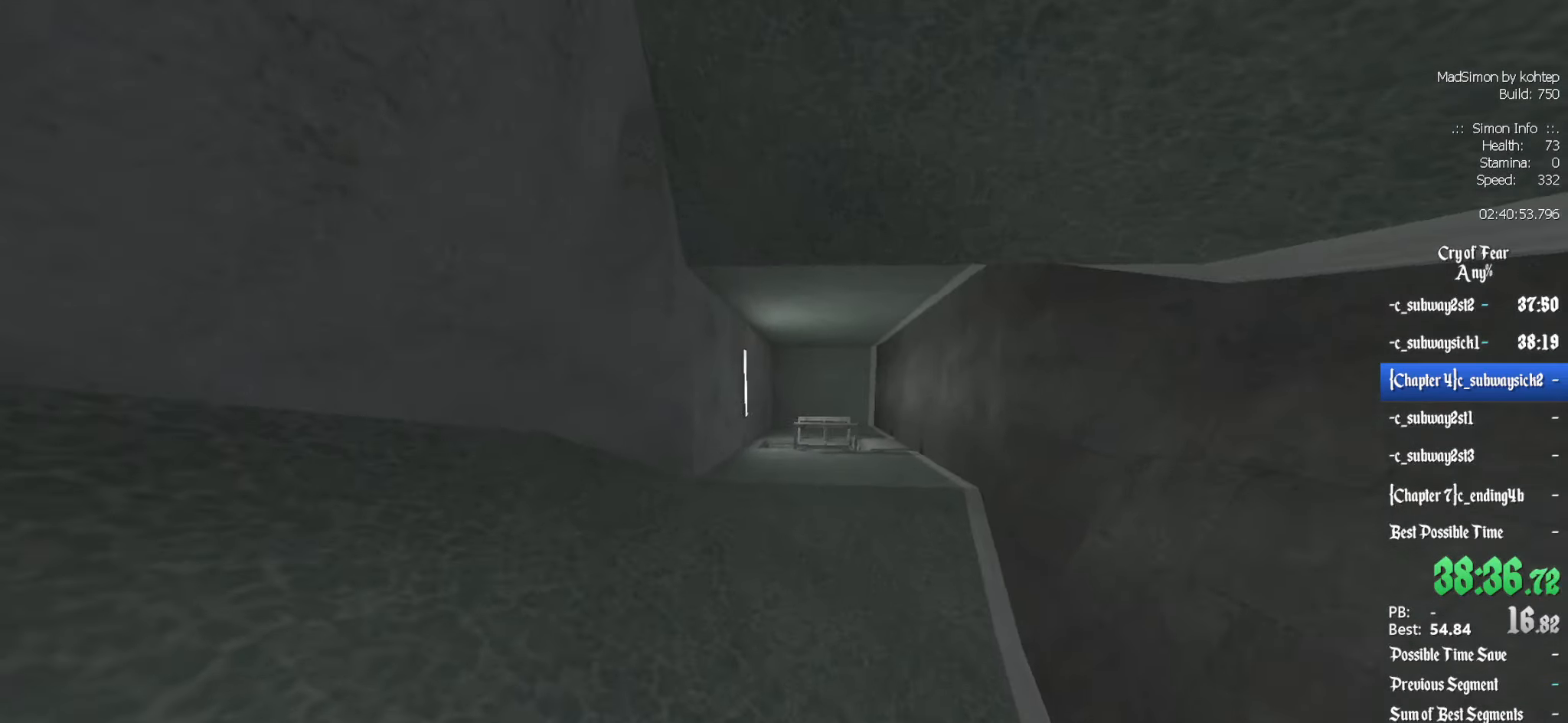
{"keys": ["z"], "mouse": [], "events": [[83, "mouse_wheel_up", "up"], [183, "ctrl", "up"], [316, "d", "up"], [450, "z", "down"]]}
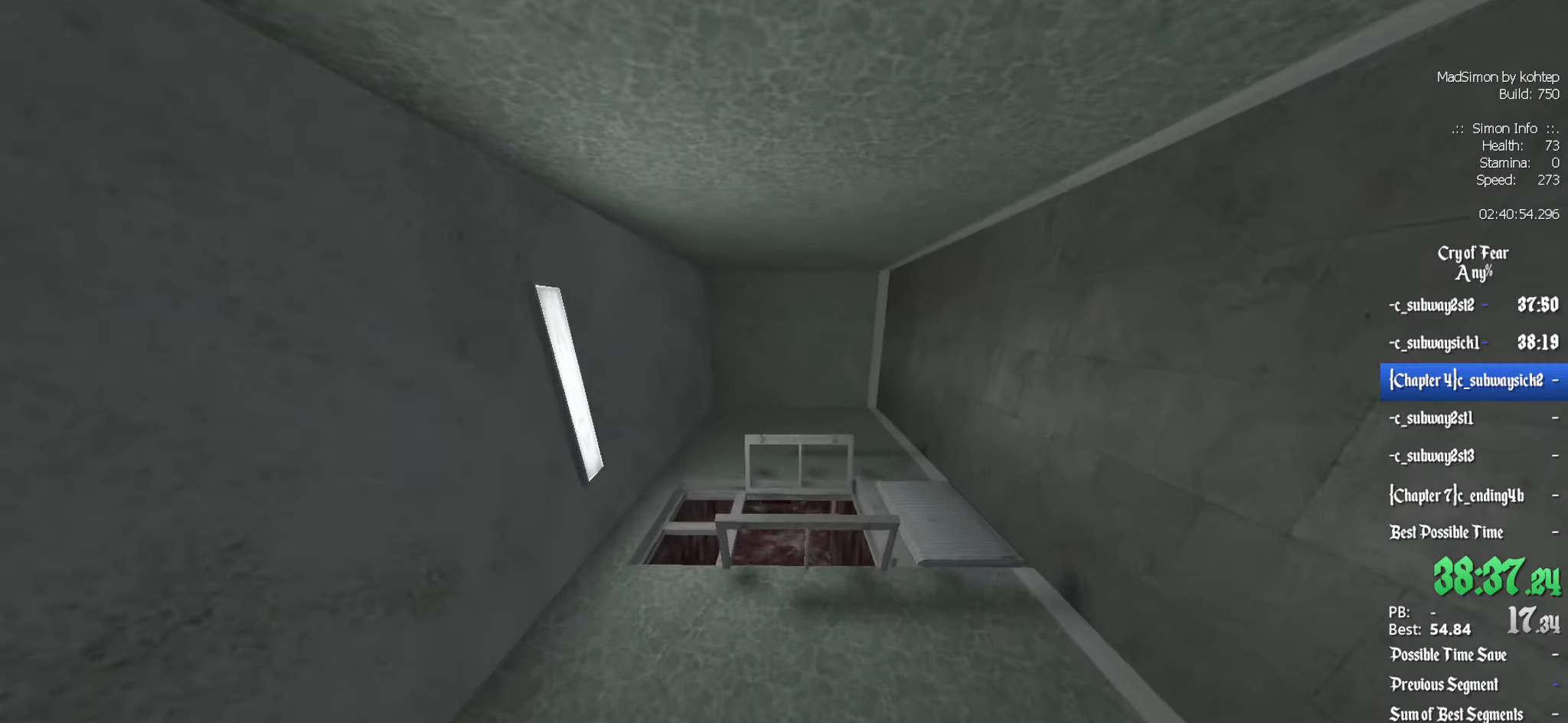
{"keys": ["s"], "mouse": [], "events": [[333, "z", "up"], [466, "s", "down"]]}
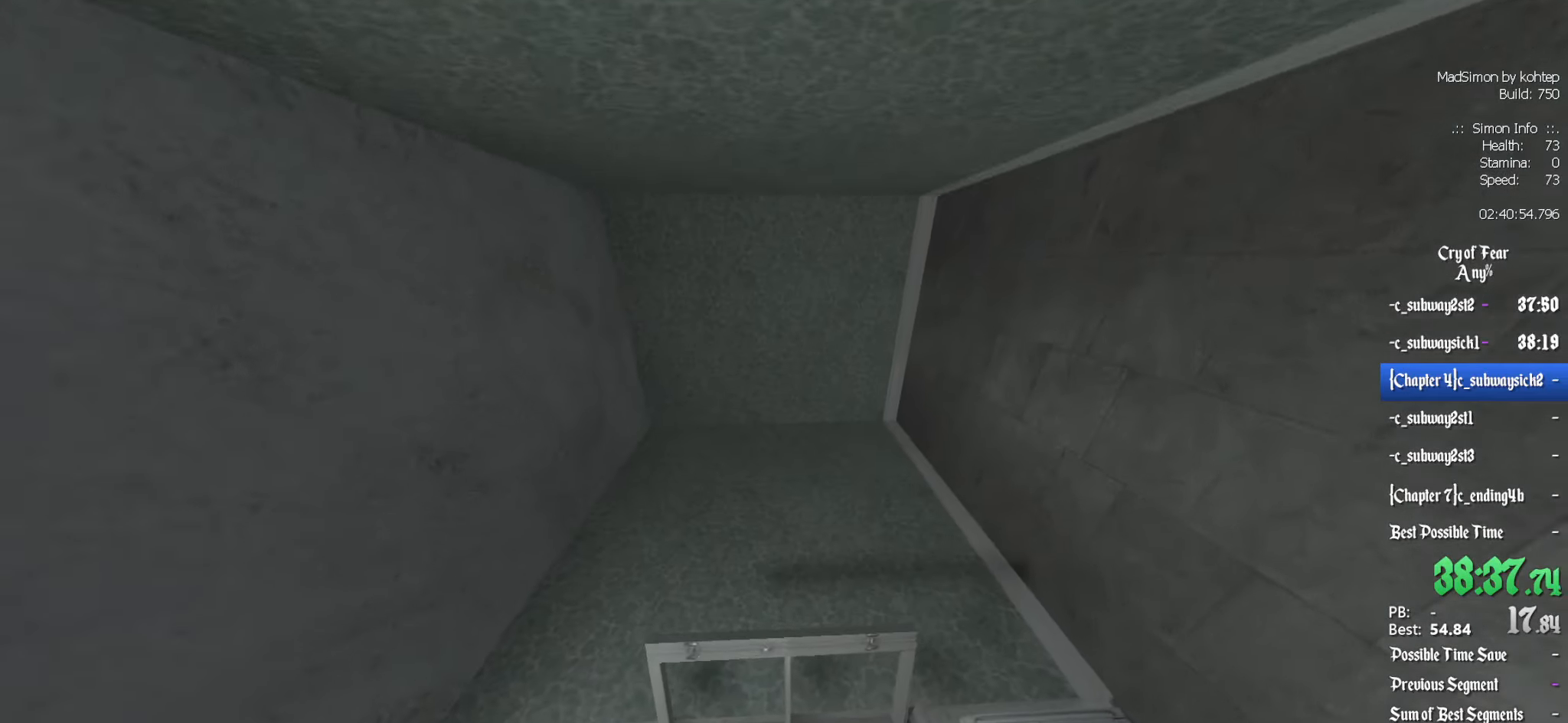
{"keys": ["z"], "mouse": [], "events": [[66, "s", "up"], [433, "z", "down"]]}
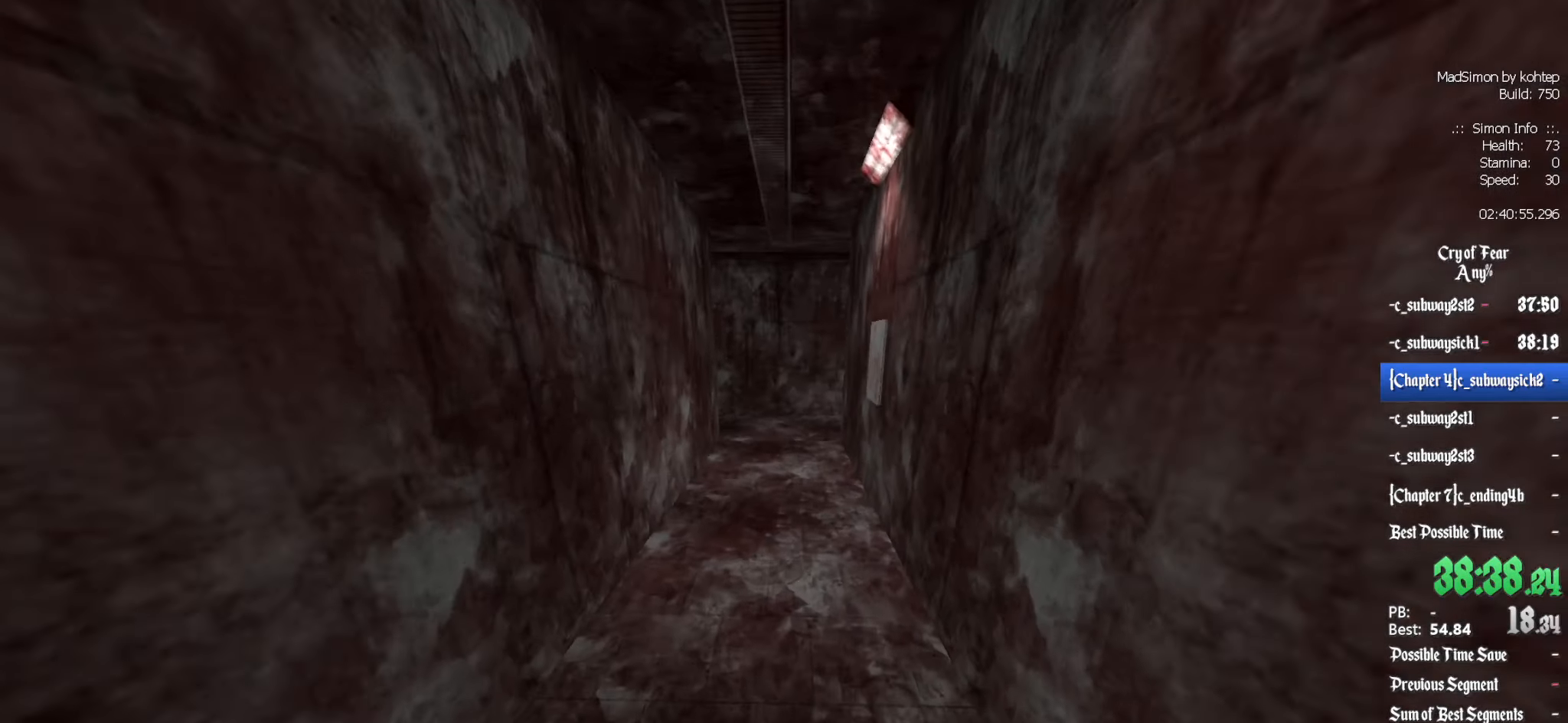
{"keys": ["d"], "mouse": [], "events": [[166, "alt", "down"], [216, "mouse_wheel_down", "down"], [300, "alt", "up"], [400, "mouse_wheel_down", "up"], [400, "z", "up"], [450, "d", "down"]]}
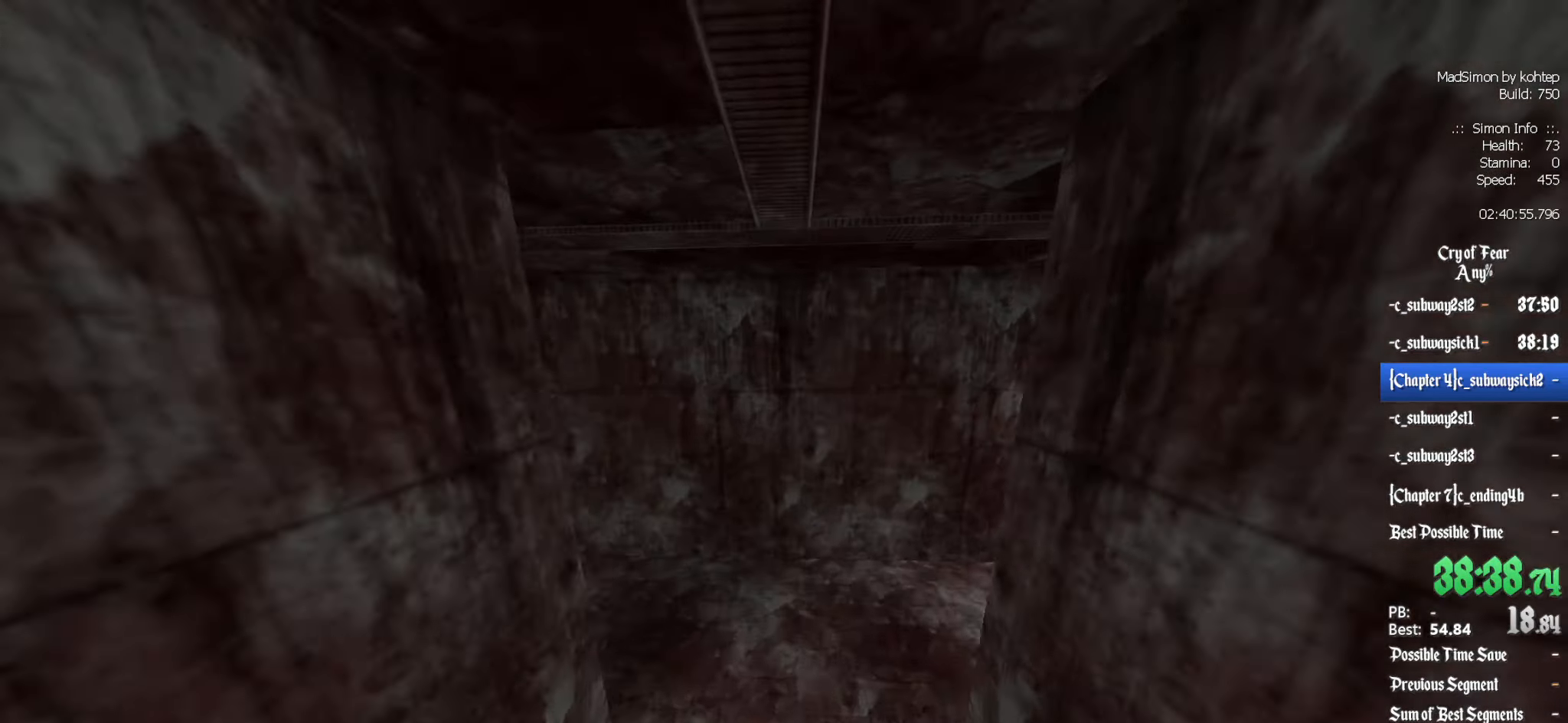
{"keys": ["d"], "mouse": ["wheel_up"], "events": [[233, "mouse_wheel_up", "down"]]}
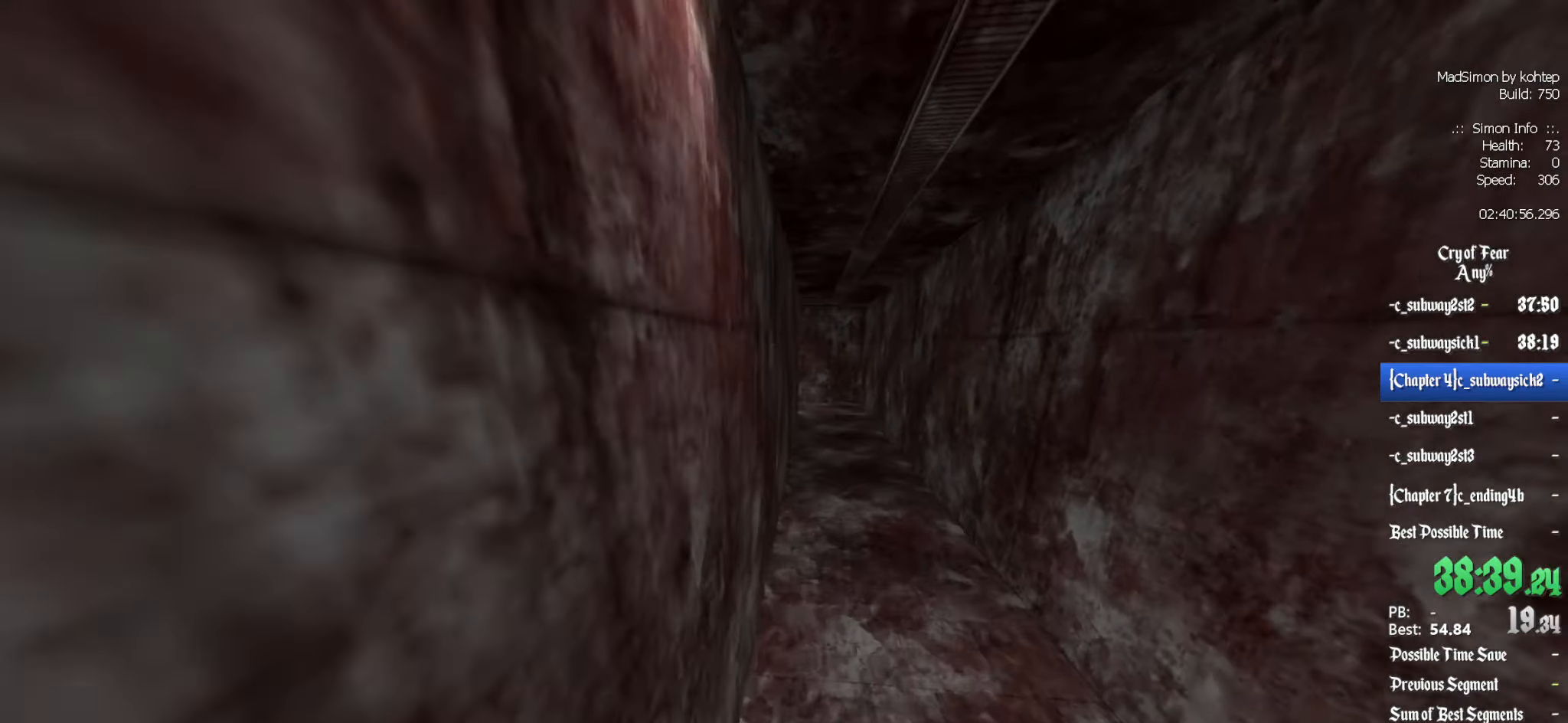
{"keys": ["z"], "mouse": [], "events": [[16, "mouse_wheel_up", "up"], [100, "mouse_wheel_up", "down"], [150, "mouse_wheel_up", "up"], [283, "d", "up"], [383, "z", "down"]]}
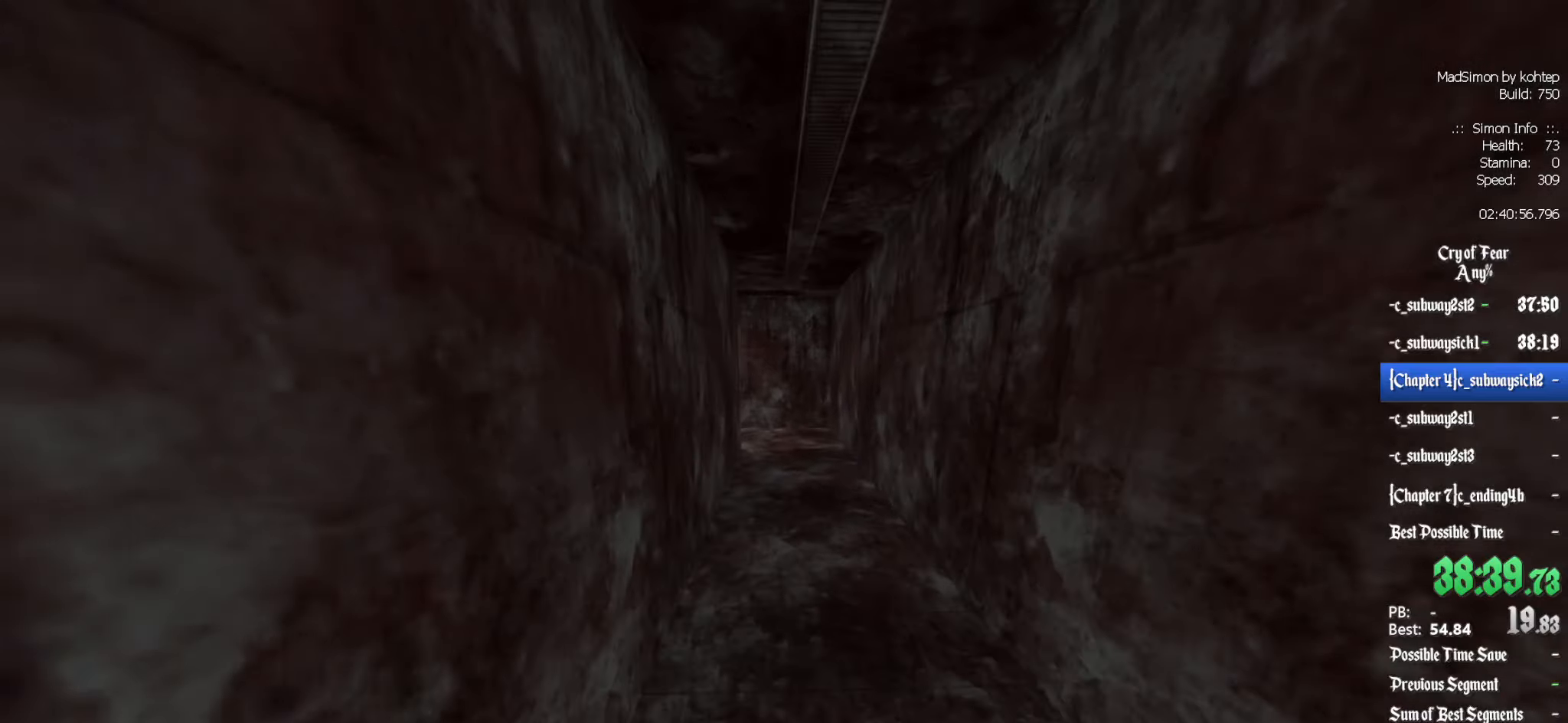
{"keys": ["q"], "mouse": [], "events": [[117, "alt", "down"], [167, "mouse_wheel_down", "down"], [200, "d", "down"], [200, "z", "up"], [250, "alt", "up"], [350, "mouse_wheel_down", "up"], [400, "d", "up"], [400, "q", "down"]]}
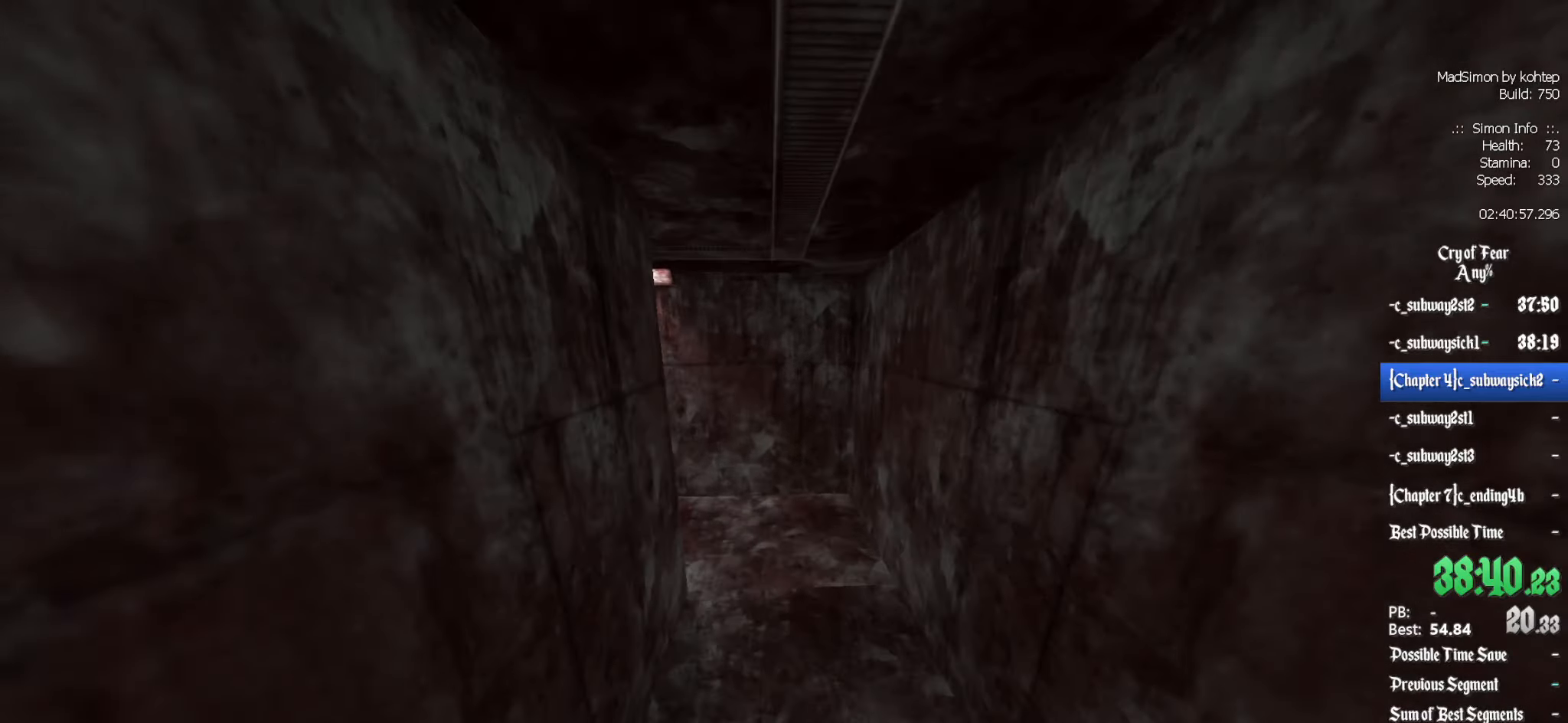
{"keys": ["z"], "mouse": [], "events": [[167, "q", "up"], [367, "q", "down"], [450, "z", "down"], [500, "q", "up"]]}
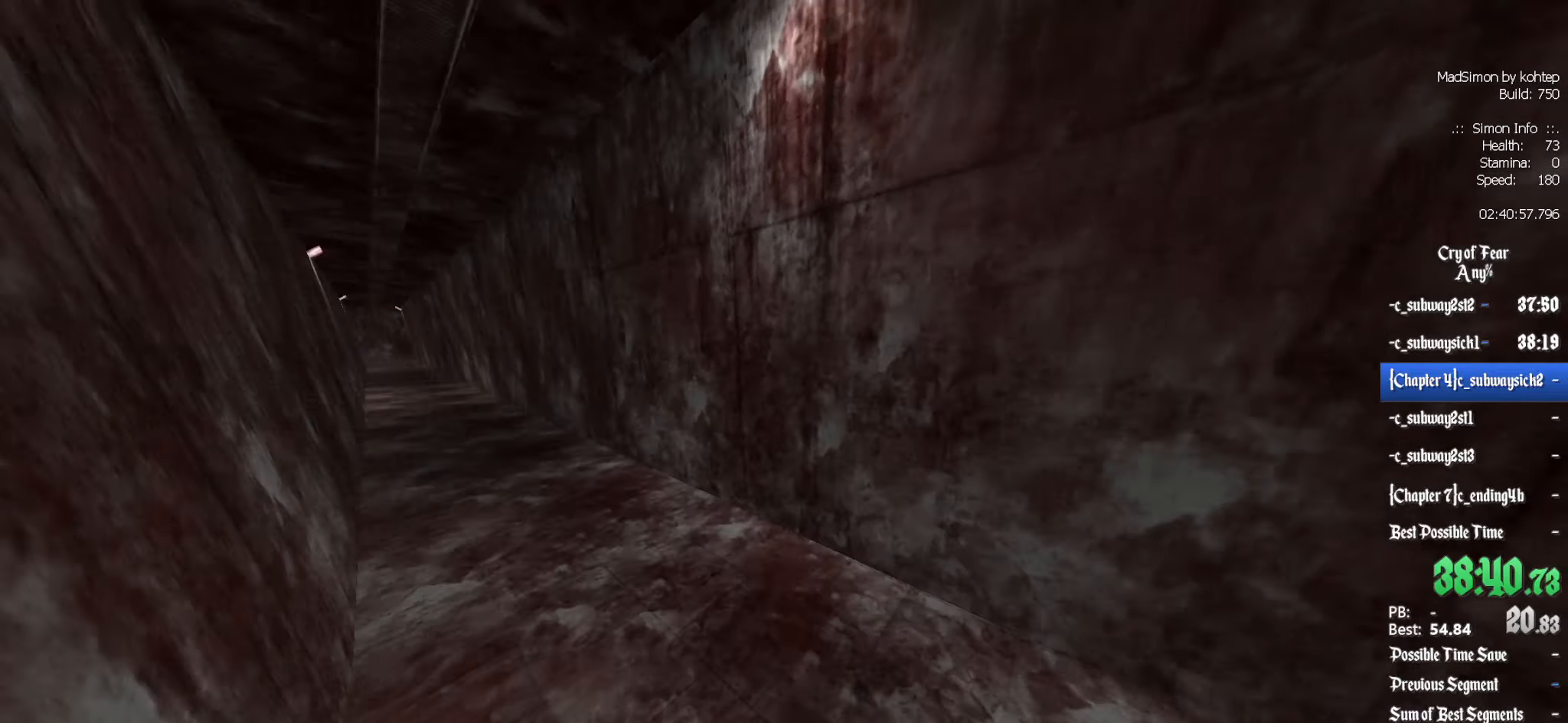
{"keys": ["alt", "z"], "mouse": [], "events": [[150, "q", "down"], [183, "q", "up"], [467, "alt", "down"]]}
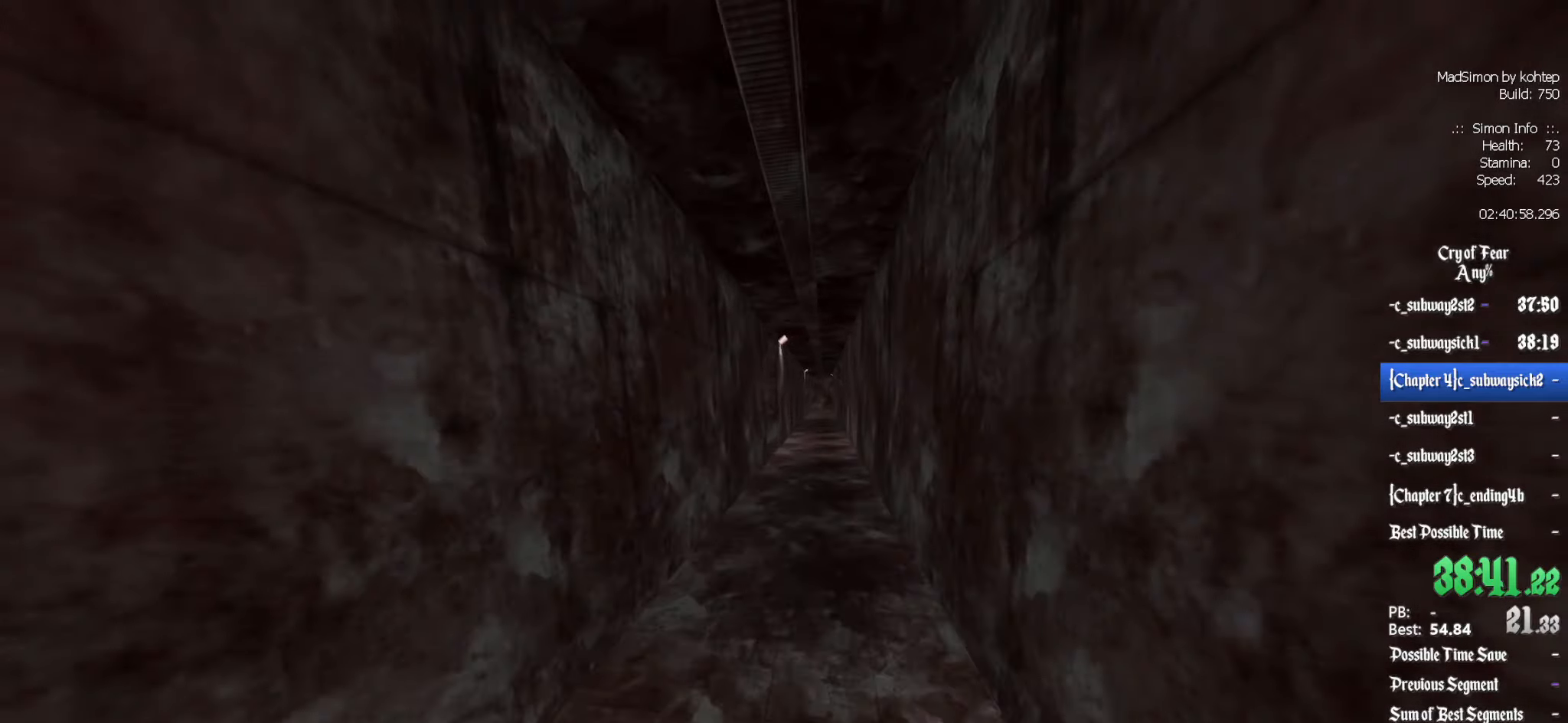
{"keys": ["d"], "mouse": [], "events": [[17, "mouse_wheel_down", "down"], [150, "alt", "up"], [150, "q", "down"], [150, "z", "up"], [250, "mouse_wheel_down", "up"], [350, "d", "down"], [350, "q", "up"]]}